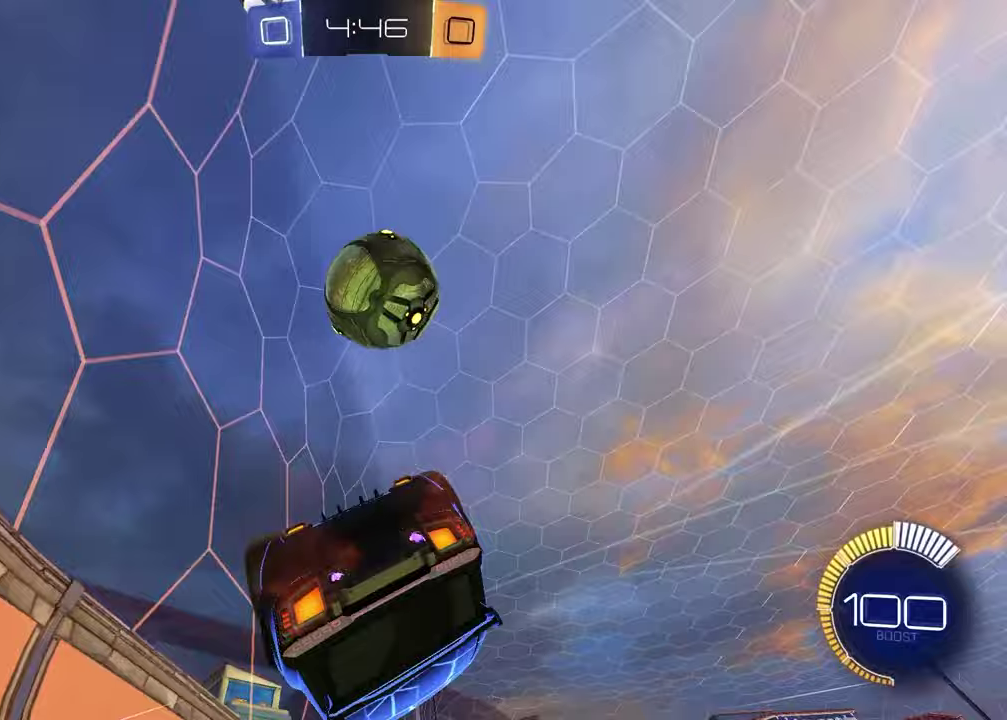
Gameplay with a controller (PlayStation layout); each line is a JSON object with the inputs held at the frame after it. "events" lists button and stick changes between this image and that frame as [ms after this image, input, new state], when the widget could be followed in between.
{"buttons": ["R1"], "left_stick": "right", "right_stick": "center", "events": [[50, "R1", "down"], [83, "left_stick", "center"], [233, "left_stick", "right"]]}
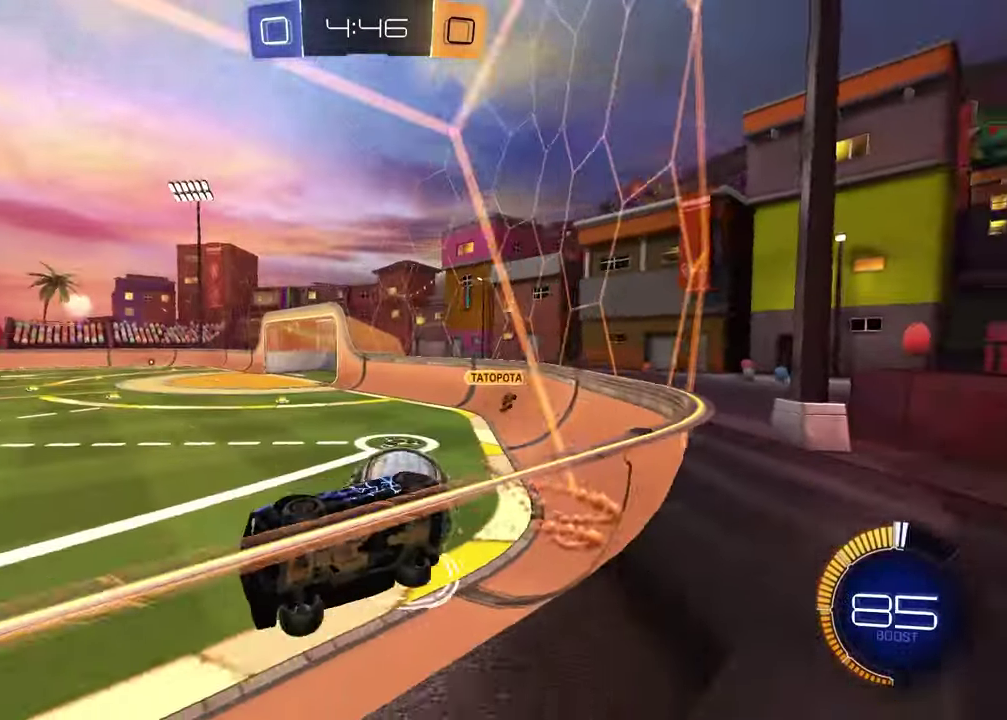
{"buttons": [], "left_stick": "right", "right_stick": "center", "events": [[350, "R1", "up"]]}
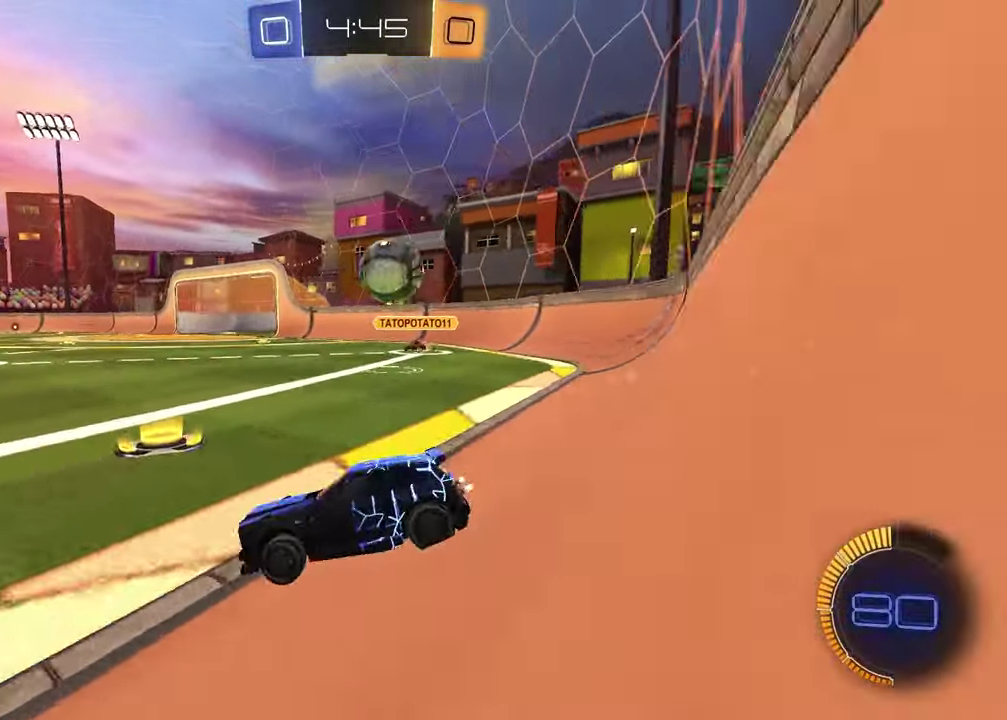
{"buttons": ["R1"], "left_stick": "left", "right_stick": "center", "events": [[33, "R1", "down"], [67, "left_stick", "left"]]}
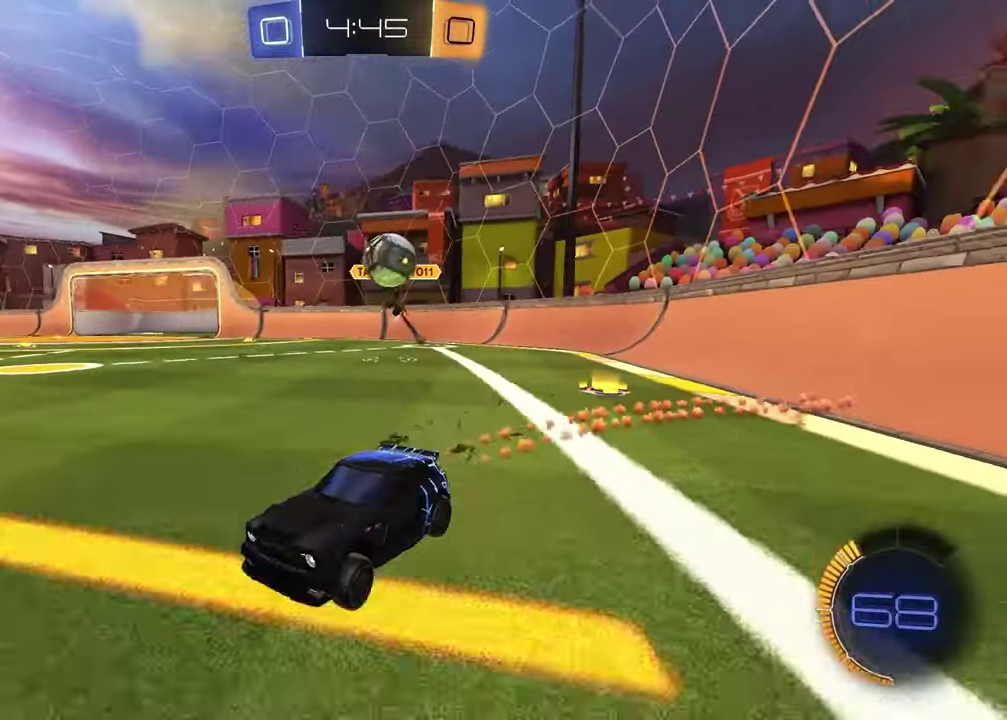
{"buttons": ["R1"], "left_stick": "up-right", "right_stick": "center", "events": [[117, "left_stick", "center"], [333, "left_stick", "up-right"]]}
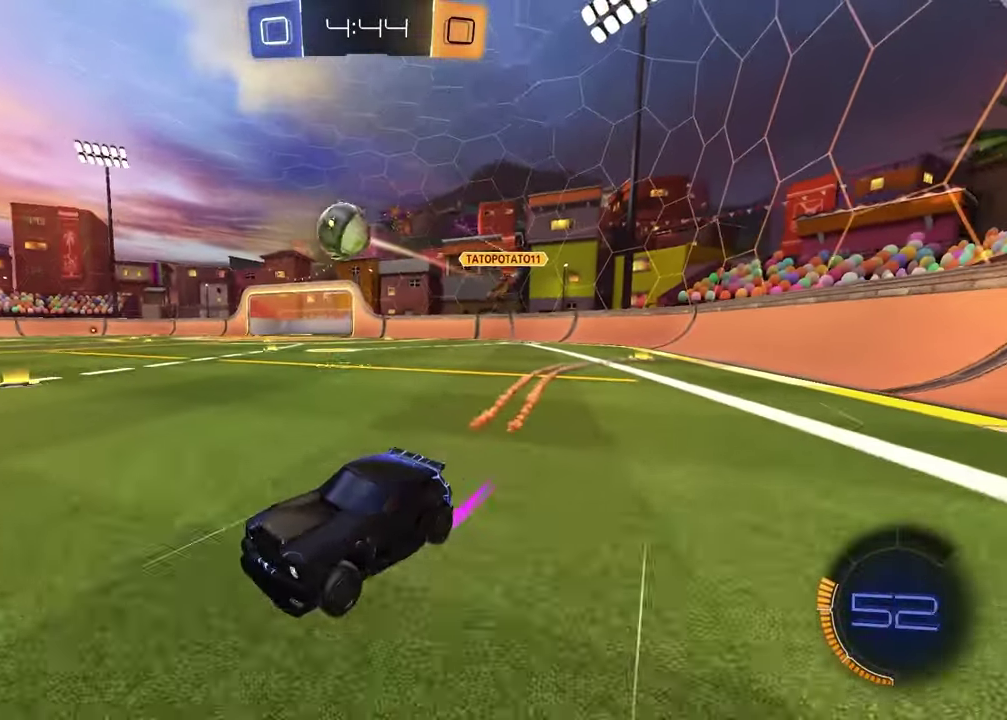
{"buttons": ["R1"], "left_stick": "up-right", "right_stick": "center", "events": [[50, "left_stick", "center"], [467, "left_stick", "up-right"]]}
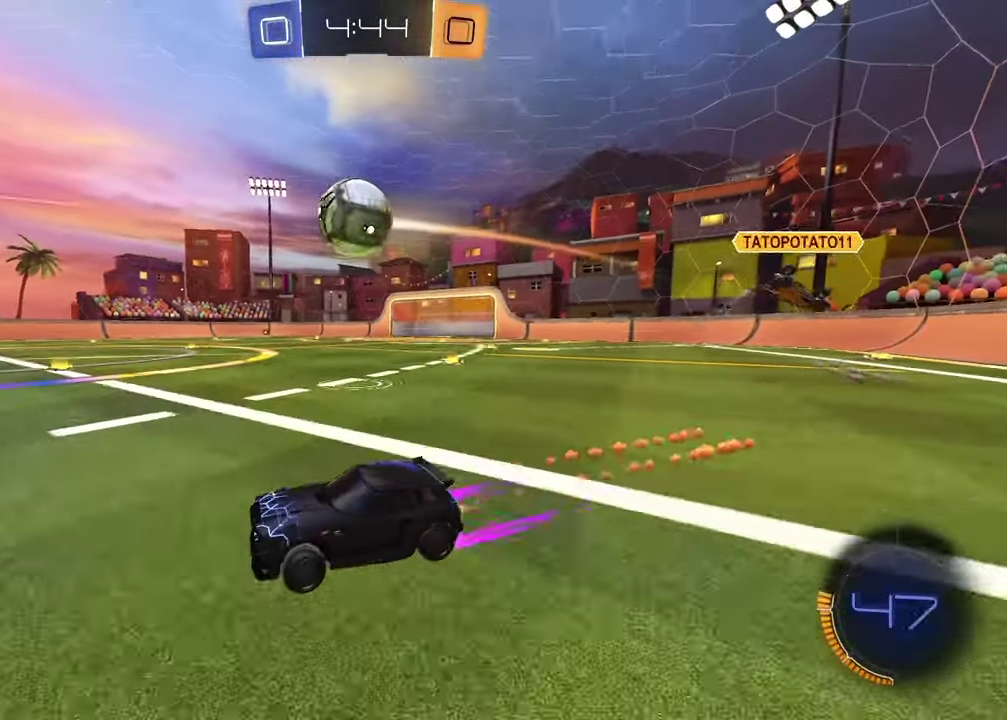
{"buttons": ["CROSS", "R1"], "left_stick": "down-right", "right_stick": "center", "events": [[67, "left_stick", "center"], [183, "CROSS", "down"], [200, "left_stick", "down"], [317, "CROSS", "up"], [317, "left_stick", "center"], [367, "left_stick", "up"], [400, "CROSS", "down"], [483, "left_stick", "down-right"]]}
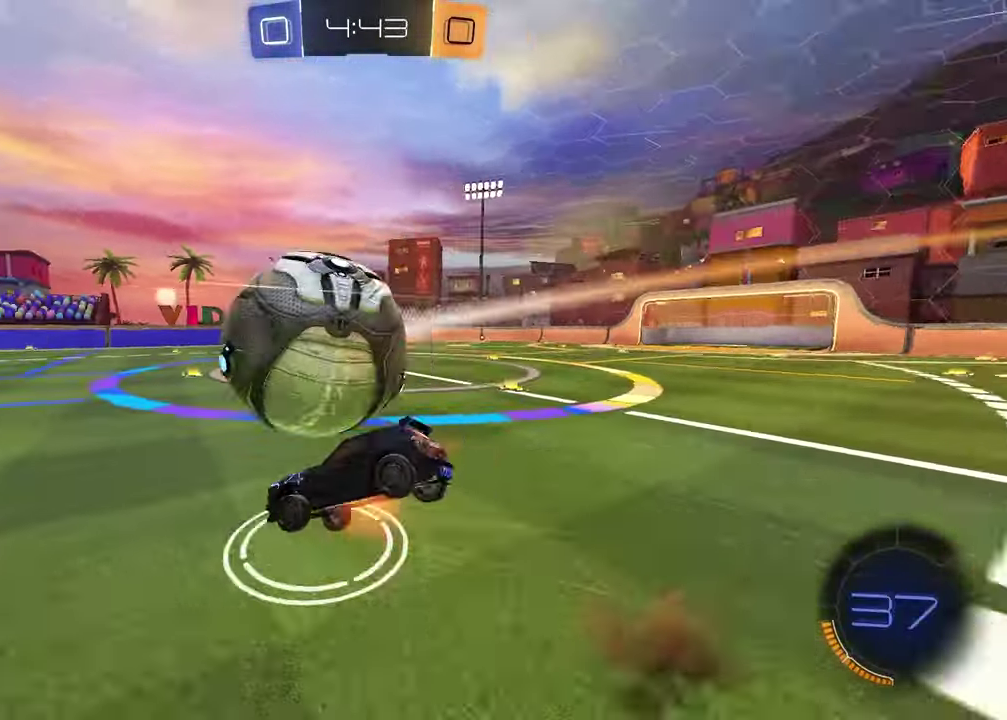
{"buttons": ["SQUARE", "R1"], "left_stick": "down-right", "right_stick": "center", "events": [[50, "CROSS", "up"], [67, "left_stick", "down-left"], [117, "TRIANGLE", "down"], [200, "TRIANGLE", "up"], [217, "SQUARE", "down"], [333, "left_stick", "down-right"]]}
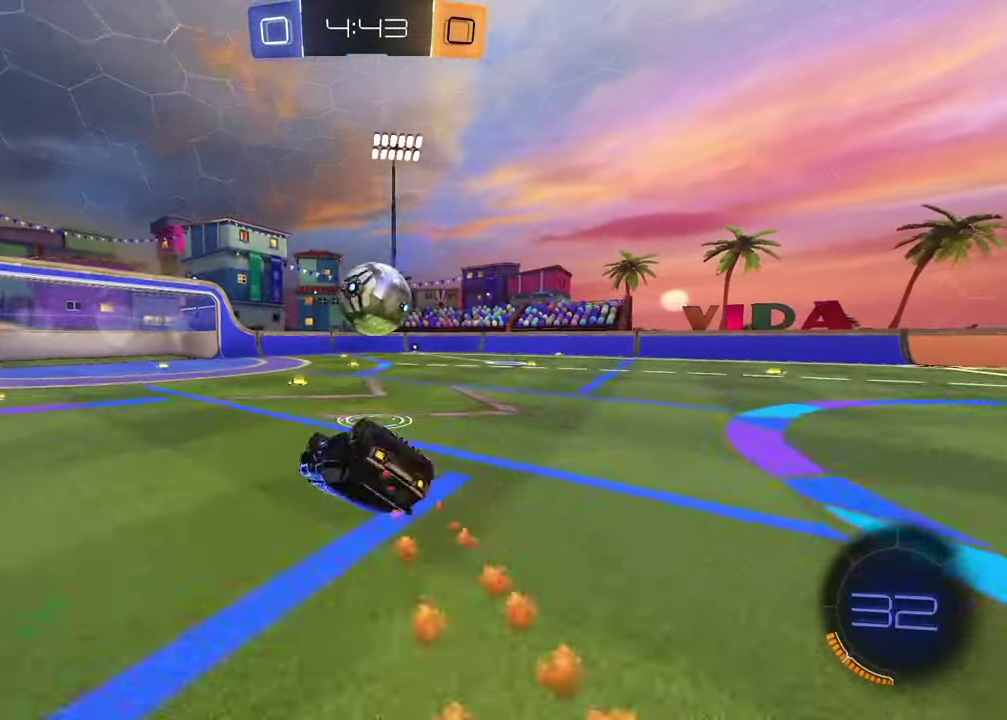
{"buttons": ["TRIANGLE", "R1"], "left_stick": "center", "right_stick": "center", "events": [[283, "SQUARE", "up"], [333, "left_stick", "center"], [433, "TRIANGLE", "down"]]}
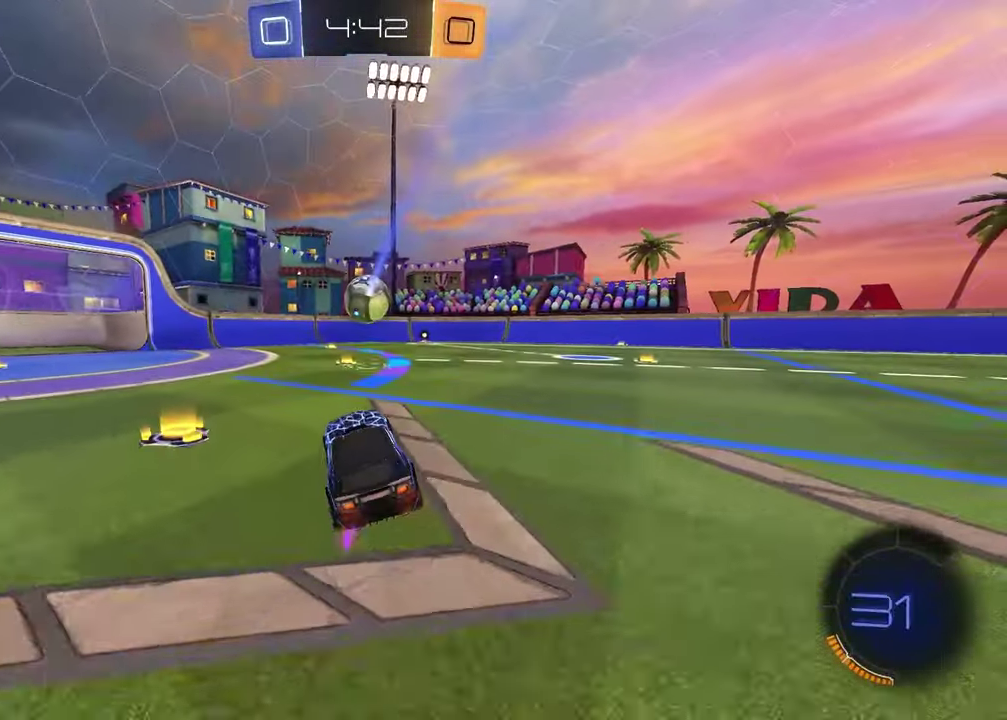
{"buttons": ["R1"], "left_stick": "center", "right_stick": "center", "events": [[33, "TRIANGLE", "up"]]}
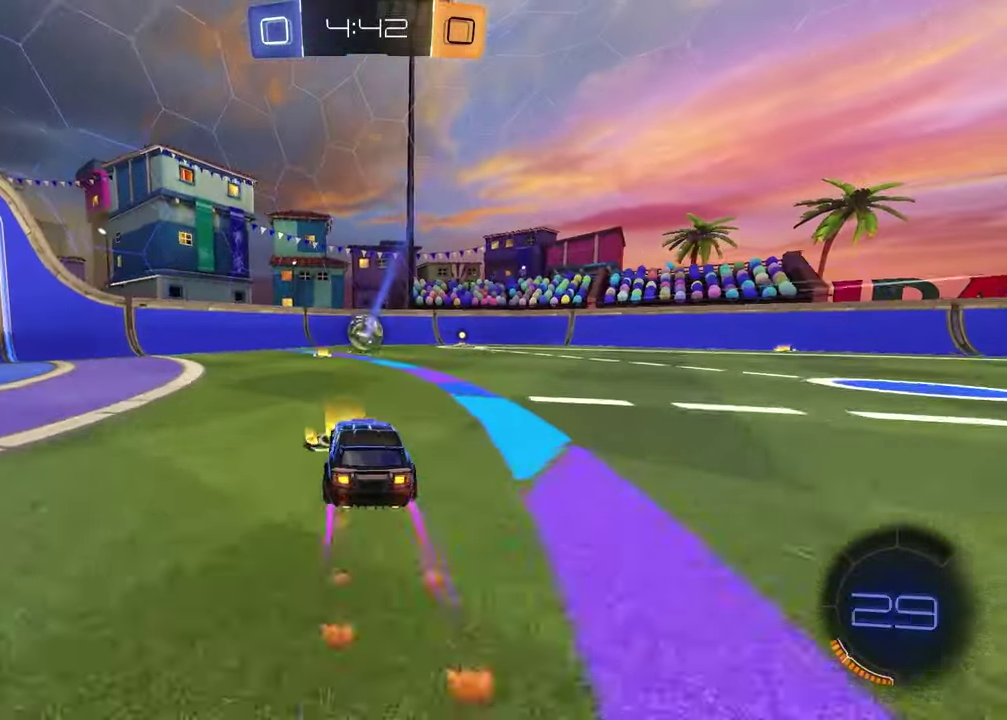
{"buttons": ["R1"], "left_stick": "up-right", "right_stick": "center", "events": [[283, "left_stick", "up-right"]]}
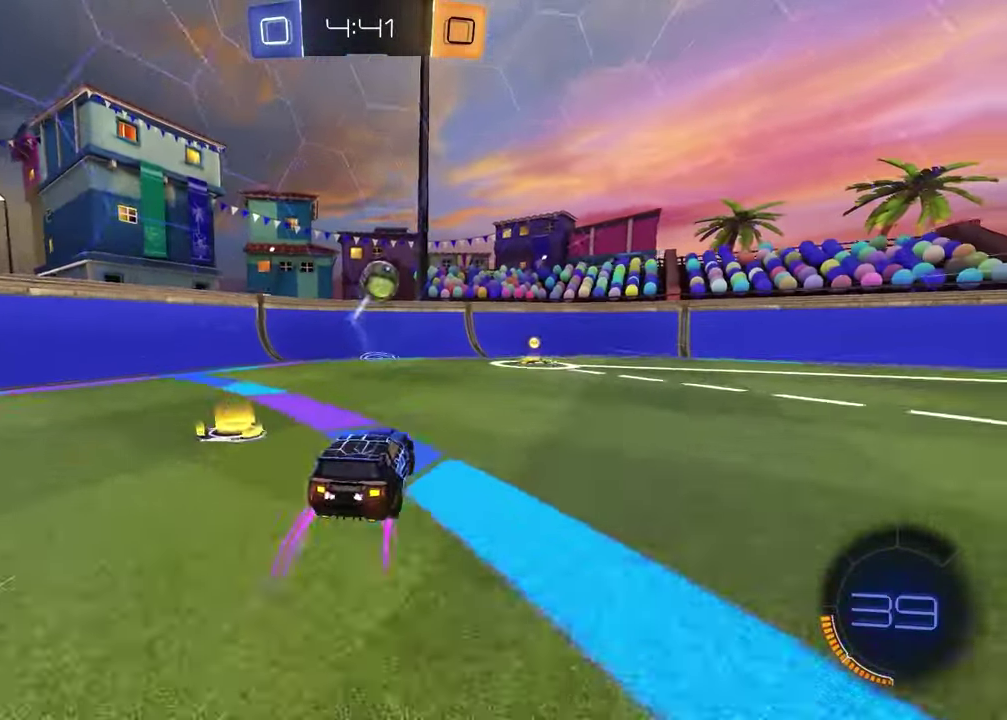
{"buttons": ["R1"], "left_stick": "left", "right_stick": "down-right", "events": [[17, "left_stick", "center"], [217, "left_stick", "up-right"], [383, "left_stick", "left"], [500, "right_stick", "down-right"]]}
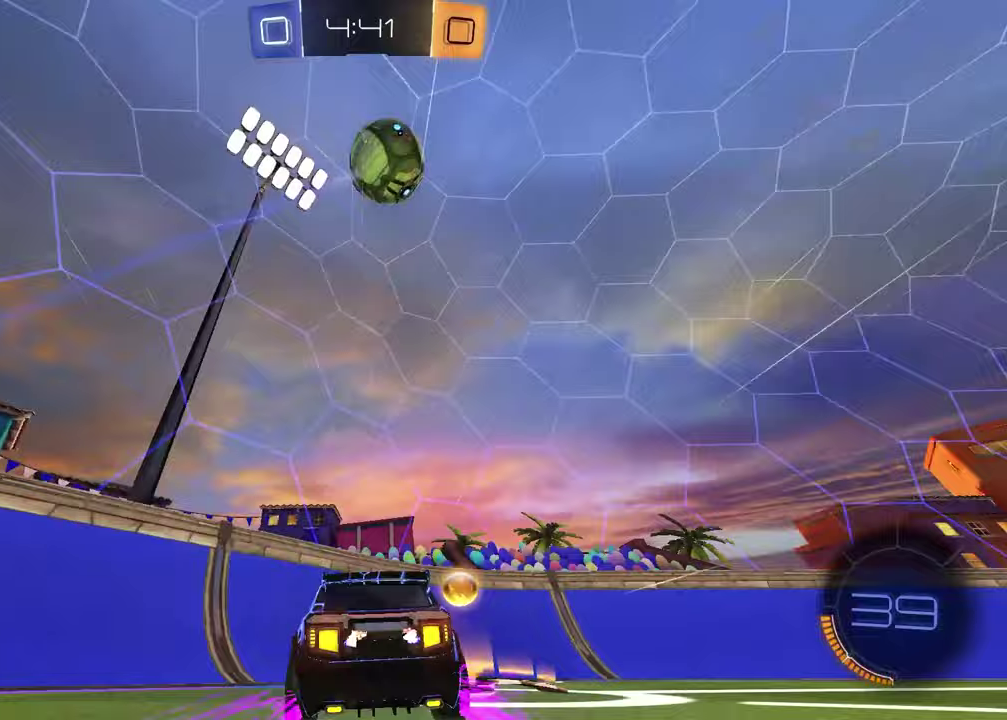
{"buttons": ["R1"], "left_stick": "right", "right_stick": "center", "events": [[117, "left_stick", "center"], [183, "left_stick", "right"], [333, "right_stick", "center"]]}
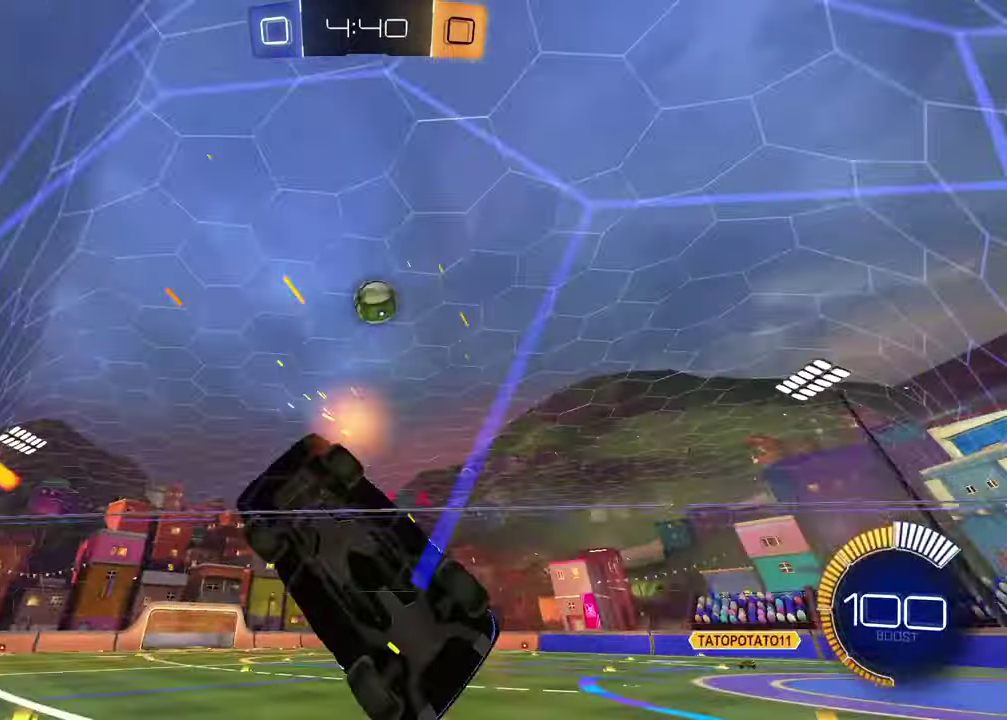
{"buttons": ["R1"], "left_stick": "right", "right_stick": "center", "events": [[233, "L1", "down"], [233, "R1", "up"], [367, "R1", "down"], [400, "L1", "up"]]}
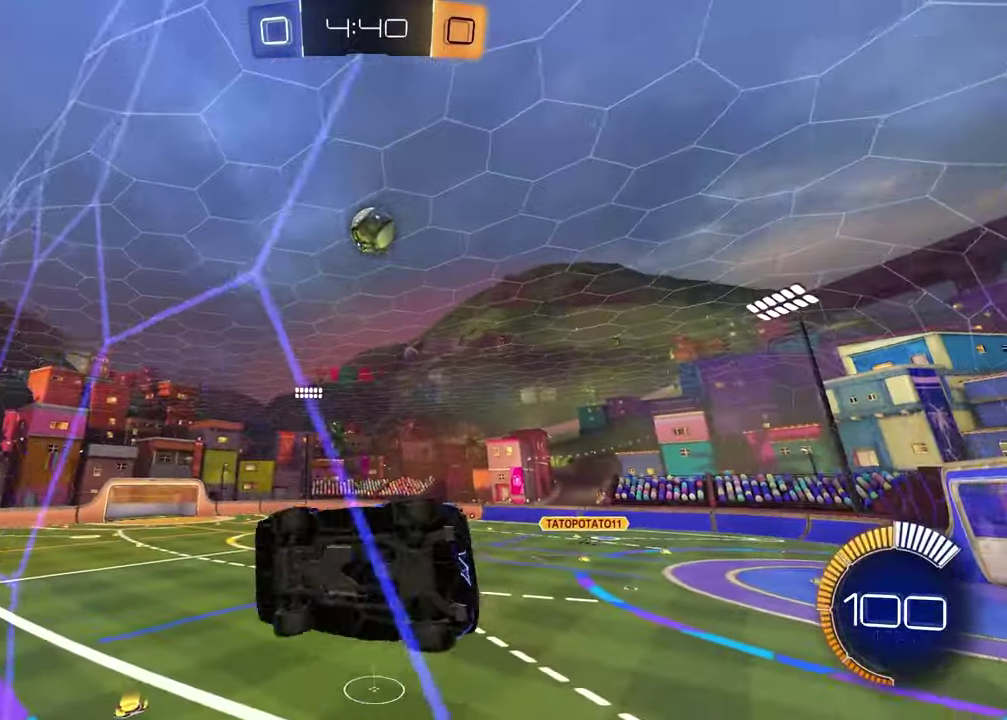
{"buttons": ["R1"], "left_stick": "center", "right_stick": "center", "events": [[217, "left_stick", "center"]]}
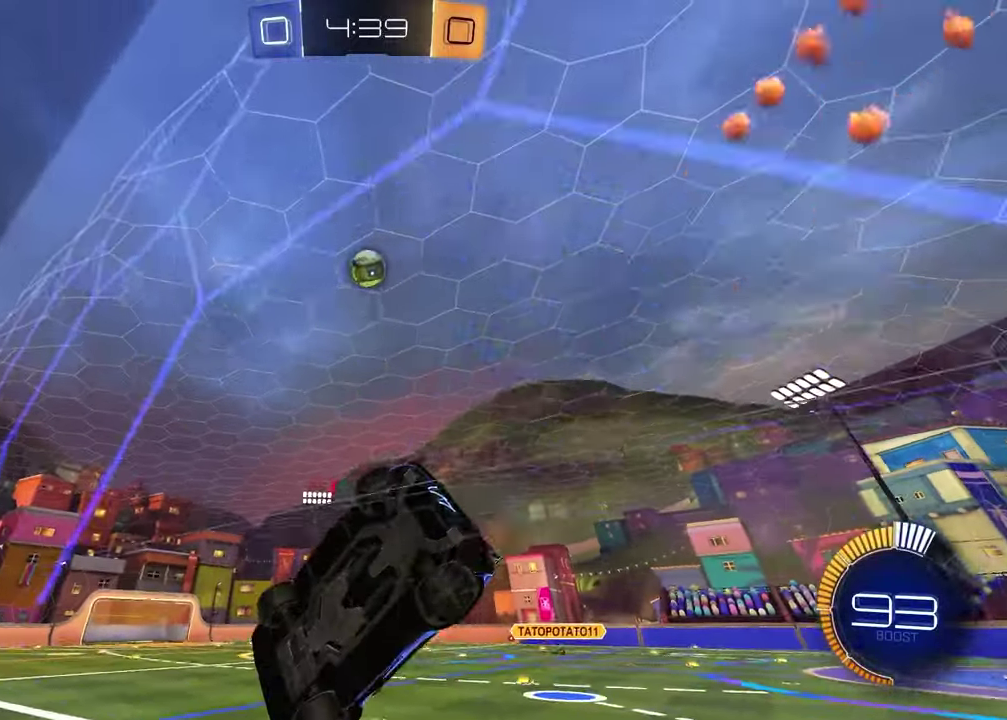
{"buttons": ["R1"], "left_stick": "center", "right_stick": "center", "events": [[350, "left_stick", "left"], [483, "left_stick", "center"]]}
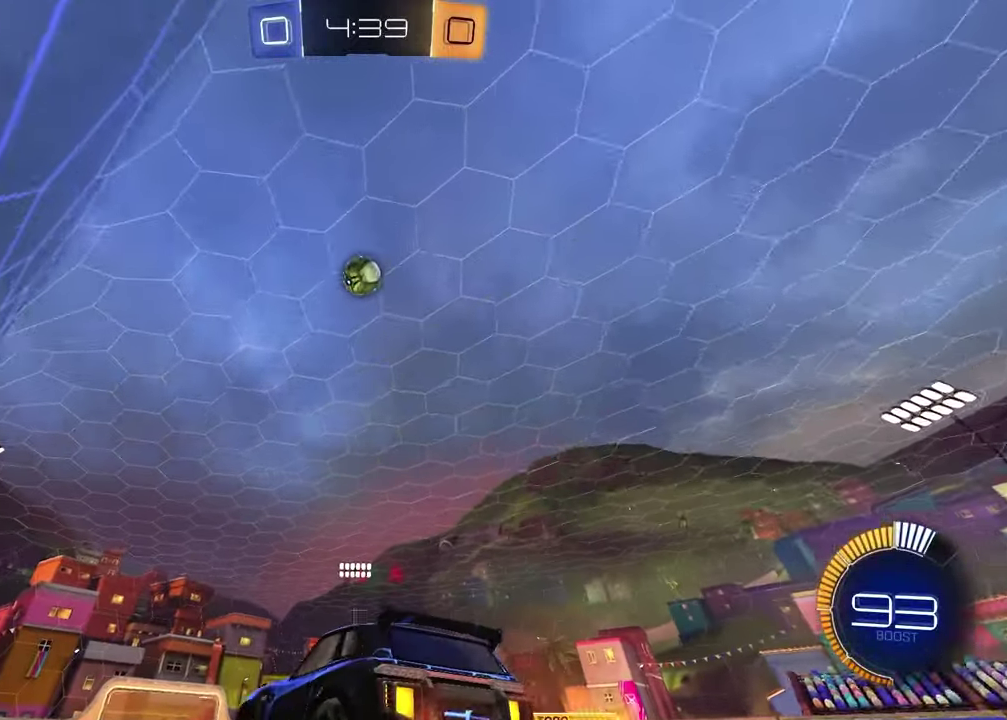
{"buttons": [], "left_stick": "center", "right_stick": "down", "events": [[83, "R1", "up"], [400, "left_stick", "left"], [417, "right_stick", "down"], [500, "left_stick", "center"]]}
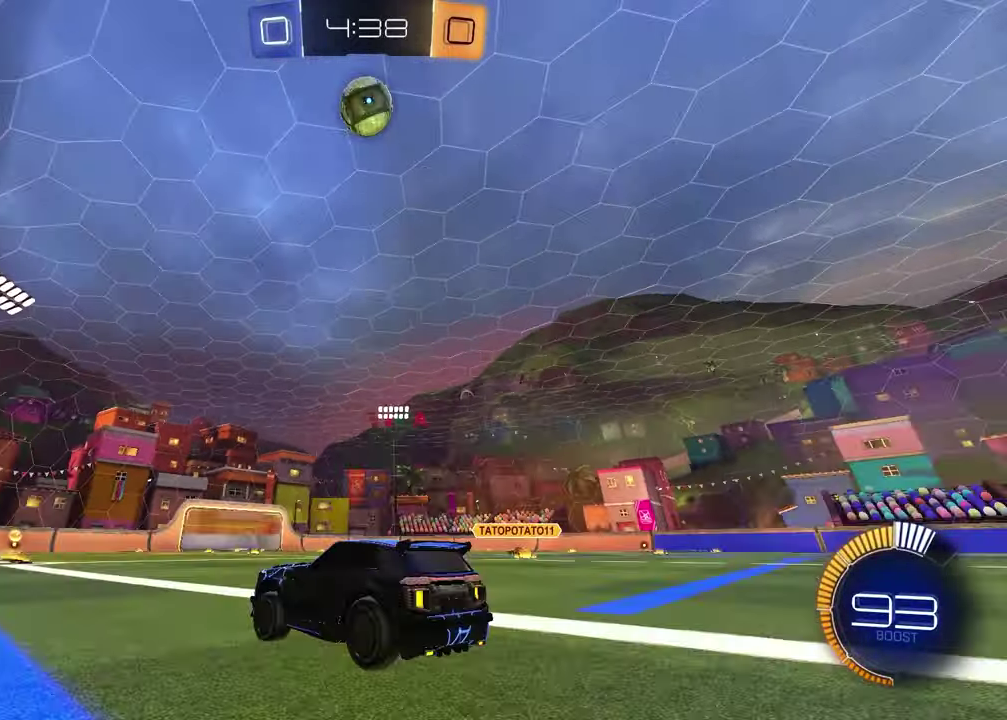
{"buttons": [], "left_stick": "center", "right_stick": "down"}
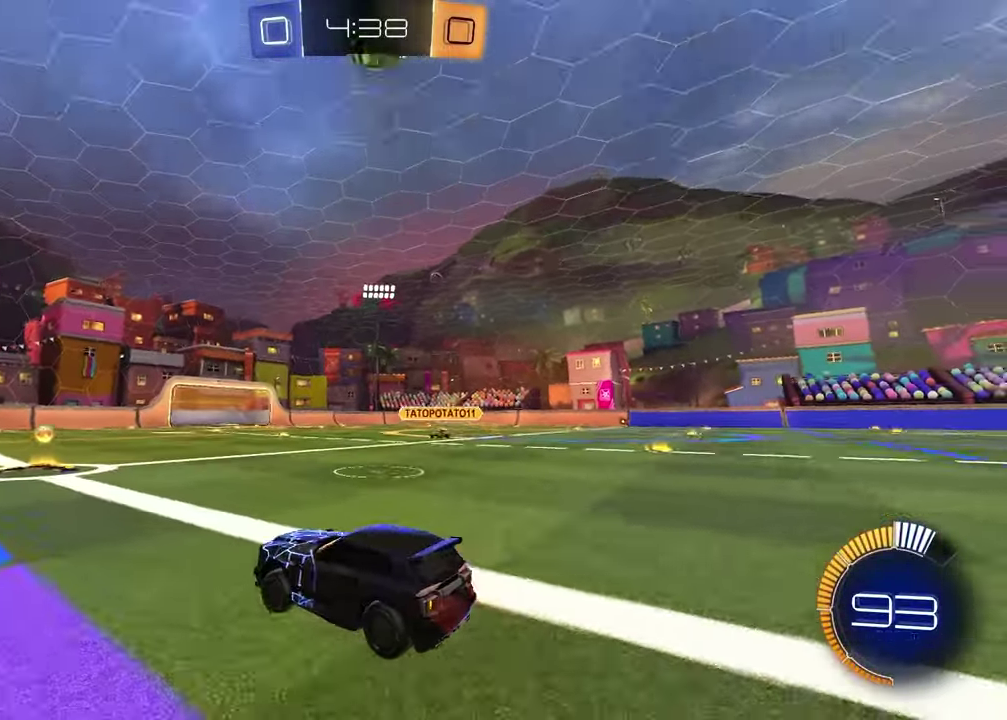
{"buttons": ["R1"], "left_stick": "right", "right_stick": "center", "events": [[50, "right_stick", "center"], [167, "left_stick", "up-right"], [283, "left_stick", "center"], [433, "left_stick", "right"], [450, "R1", "down"]]}
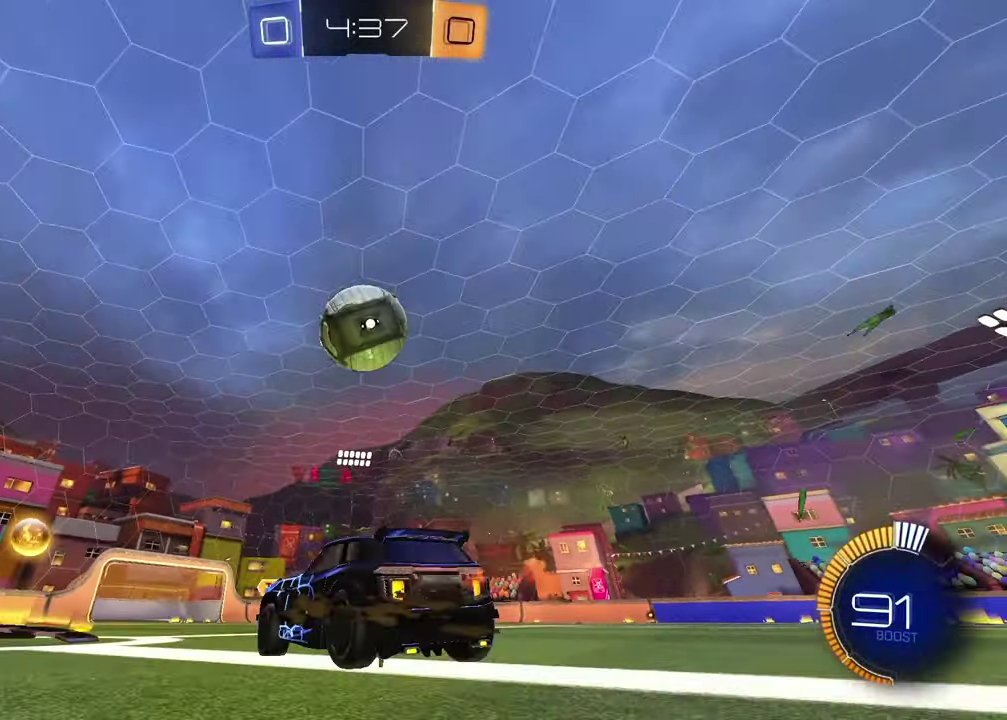
{"buttons": ["R1"], "left_stick": "right", "right_stick": "center", "events": []}
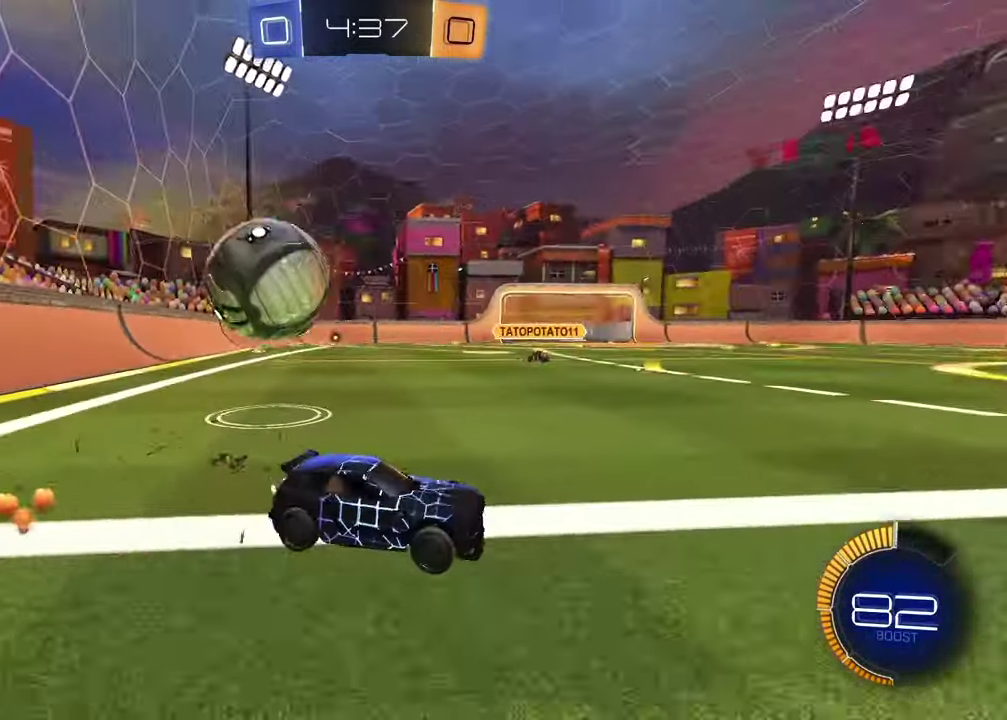
{"buttons": ["R1"], "left_stick": "right", "right_stick": "center", "events": []}
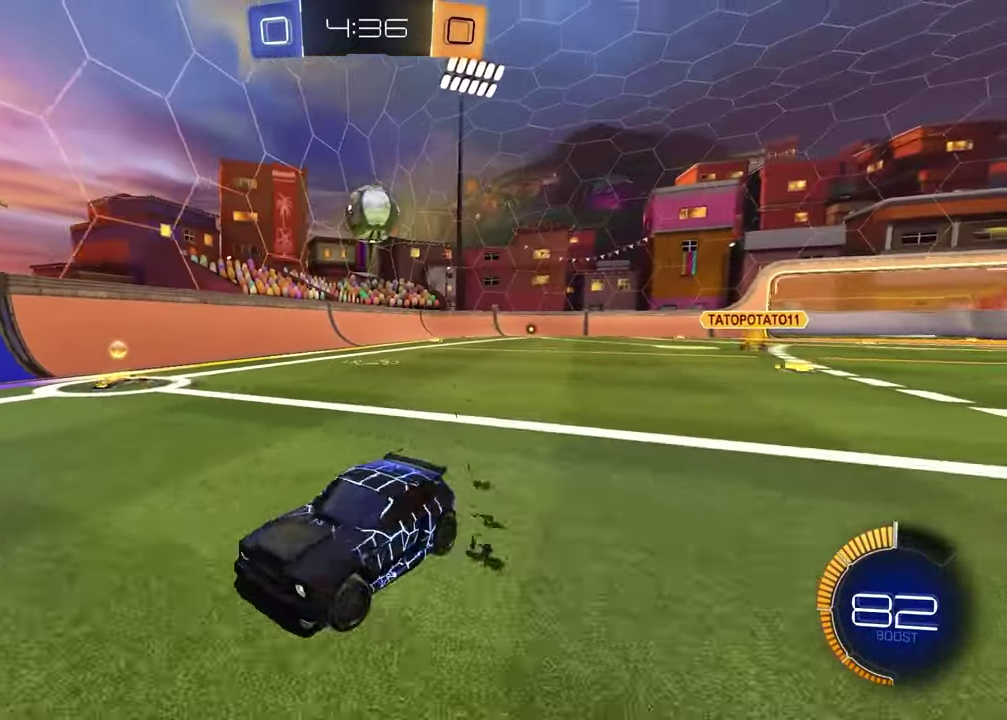
{"buttons": ["R1"], "left_stick": "right", "right_stick": "center", "events": []}
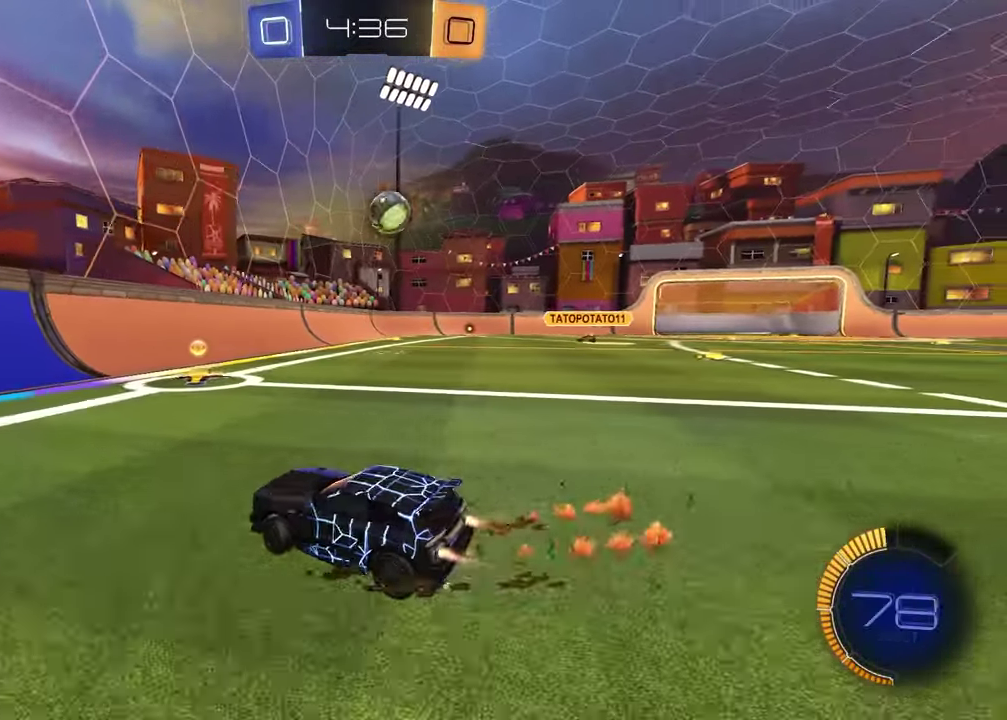
{"buttons": ["R1"], "left_stick": "center", "right_stick": "center", "events": [[100, "left_stick", "center"], [233, "left_stick", "right"], [450, "left_stick", "center"]]}
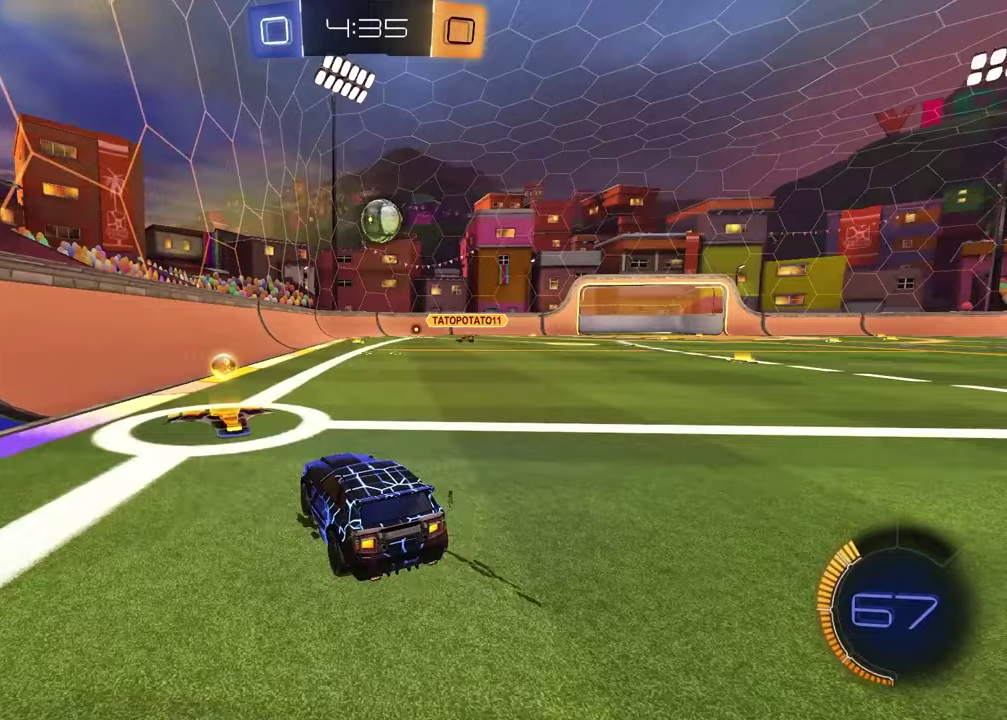
{"buttons": ["R1"], "left_stick": "right", "right_stick": "center", "events": [[83, "left_stick", "right"]]}
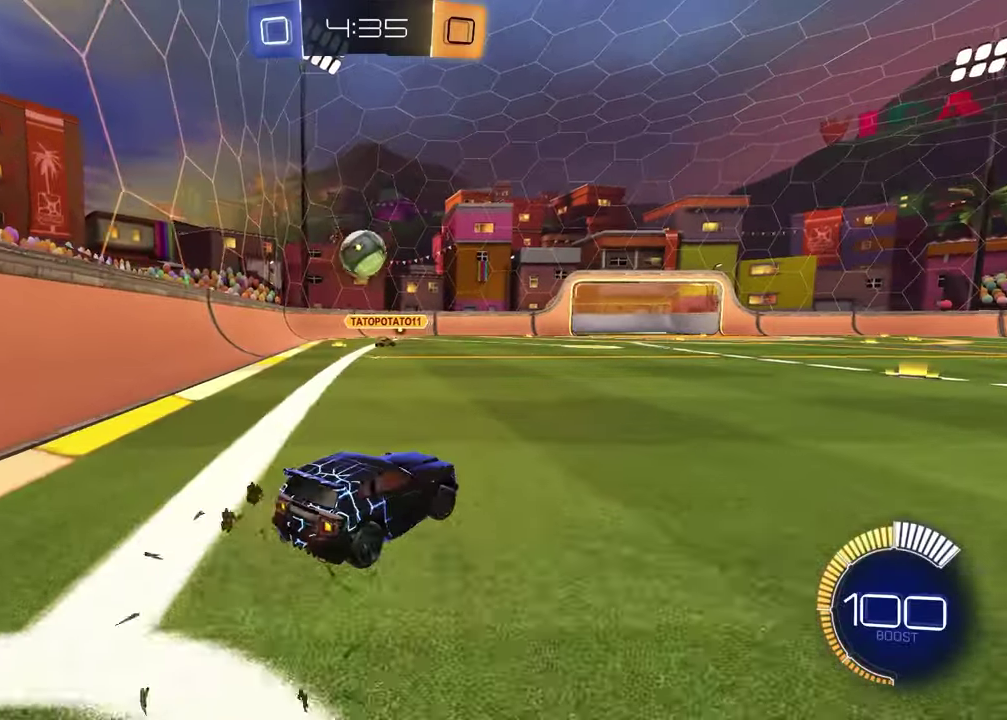
{"buttons": ["R1"], "left_stick": "up-right", "right_stick": "center", "events": [[50, "L1", "down"], [67, "R1", "up"], [133, "left_stick", "center"], [300, "L1", "up"], [383, "R1", "down"], [433, "left_stick", "up-right"]]}
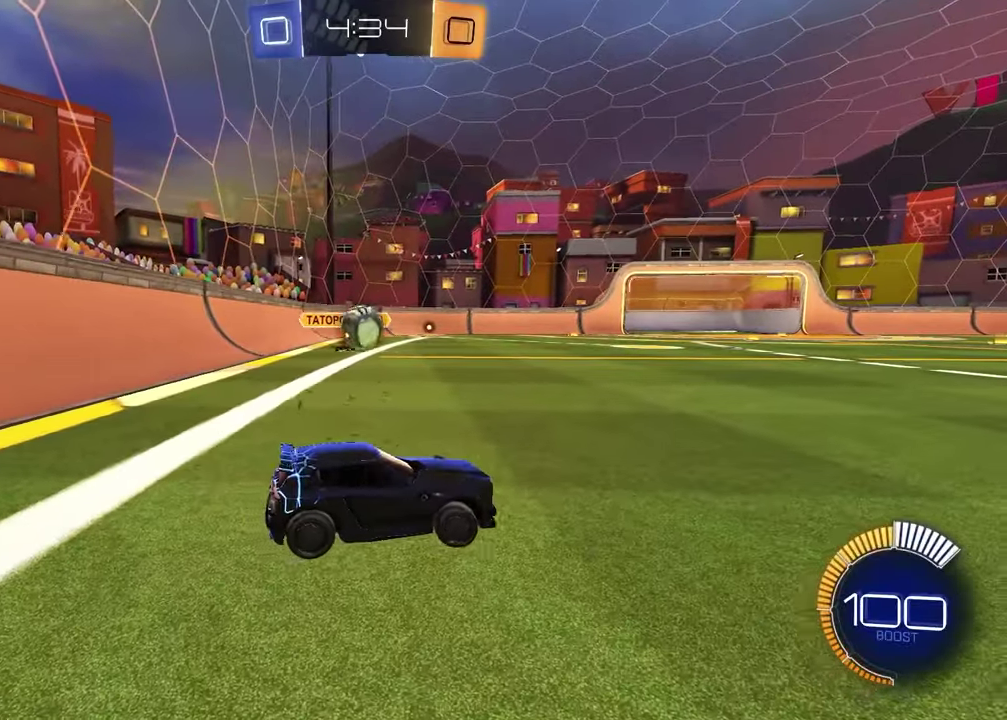
{"buttons": [], "left_stick": "left", "right_stick": "center", "events": [[333, "left_stick", "center"], [383, "left_stick", "left"], [500, "R1", "up"]]}